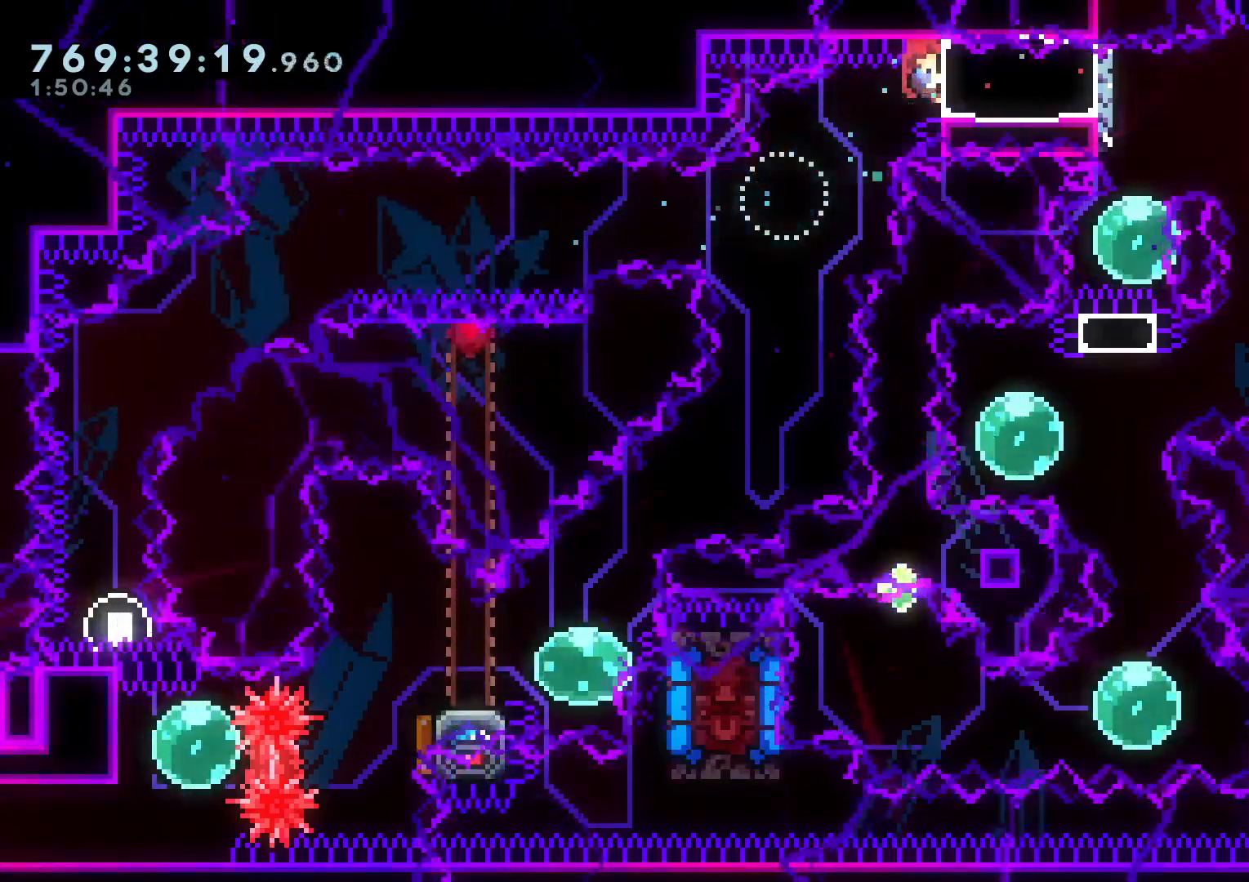
Gameplay with a controller (Nintendo layout); each line is a JSON object with the inputs held at the frame after it (dt_ms = milliseconds from this image to that frame). "events" lists button and stick changes between this image and that frame as [ms after this image, input, new state], when the widget could be followed in between. Not read: HOME L3 R3.
{"dt_ms": 500, "buttons": [], "left_stick": "center", "right_stick": "center", "events": [[17, "DPAD_RIGHT", "down"], [17, "Y", "down"], [167, "Y", "up"], [183, "DPAD_RIGHT", "up"], [250, "DPAD_DOWN", "down"], [250, "Y", "down"], [367, "L2", "up"], [417, "DPAD_DOWN", "up"], [417, "Y", "up"]]}
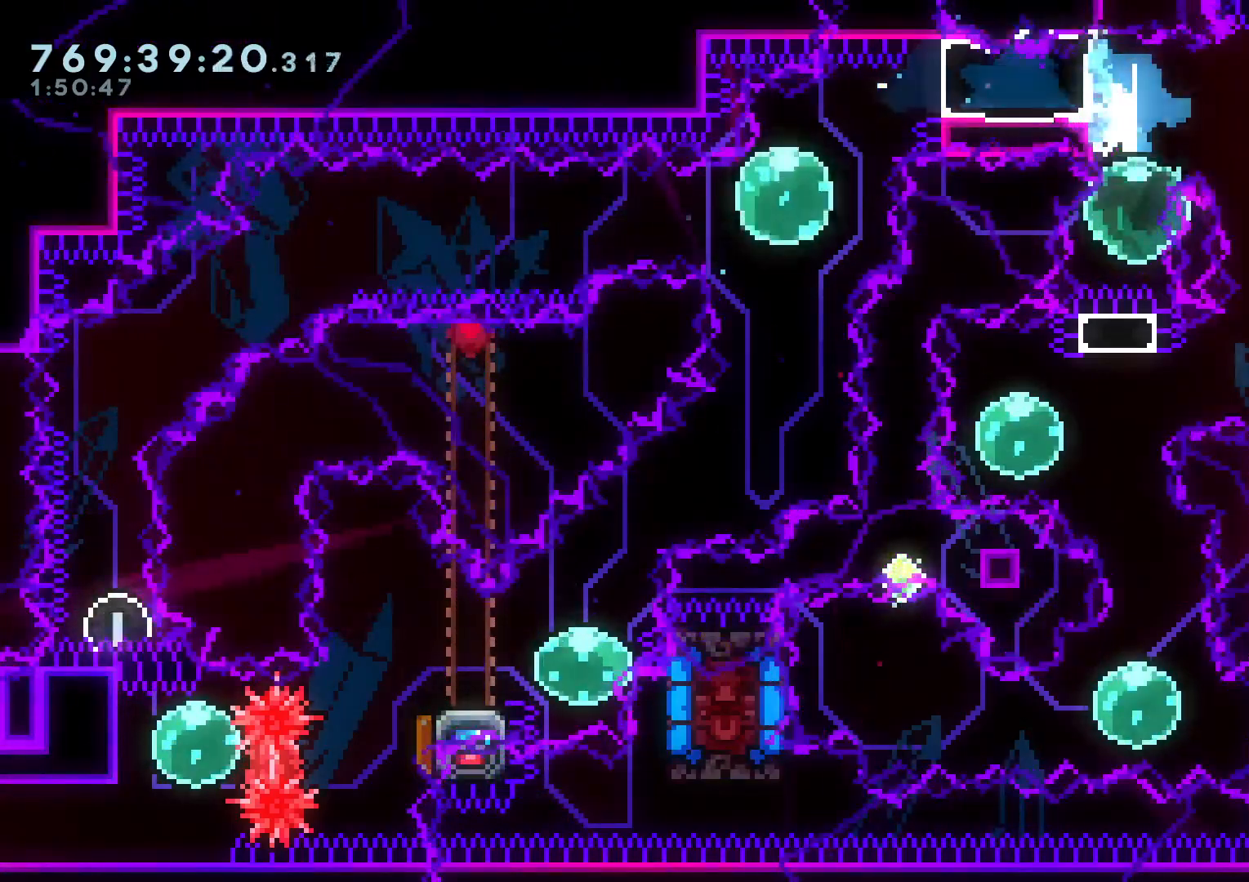
{"dt_ms": 500, "buttons": [], "left_stick": "center", "right_stick": "center", "events": [[33, "DPAD_UP", "down"], [50, "Y", "down"], [133, "B", "down"], [167, "X", "down"], [167, "Y", "up"], [200, "B", "up"], [200, "DPAD_UP", "up"], [250, "X", "up"]]}
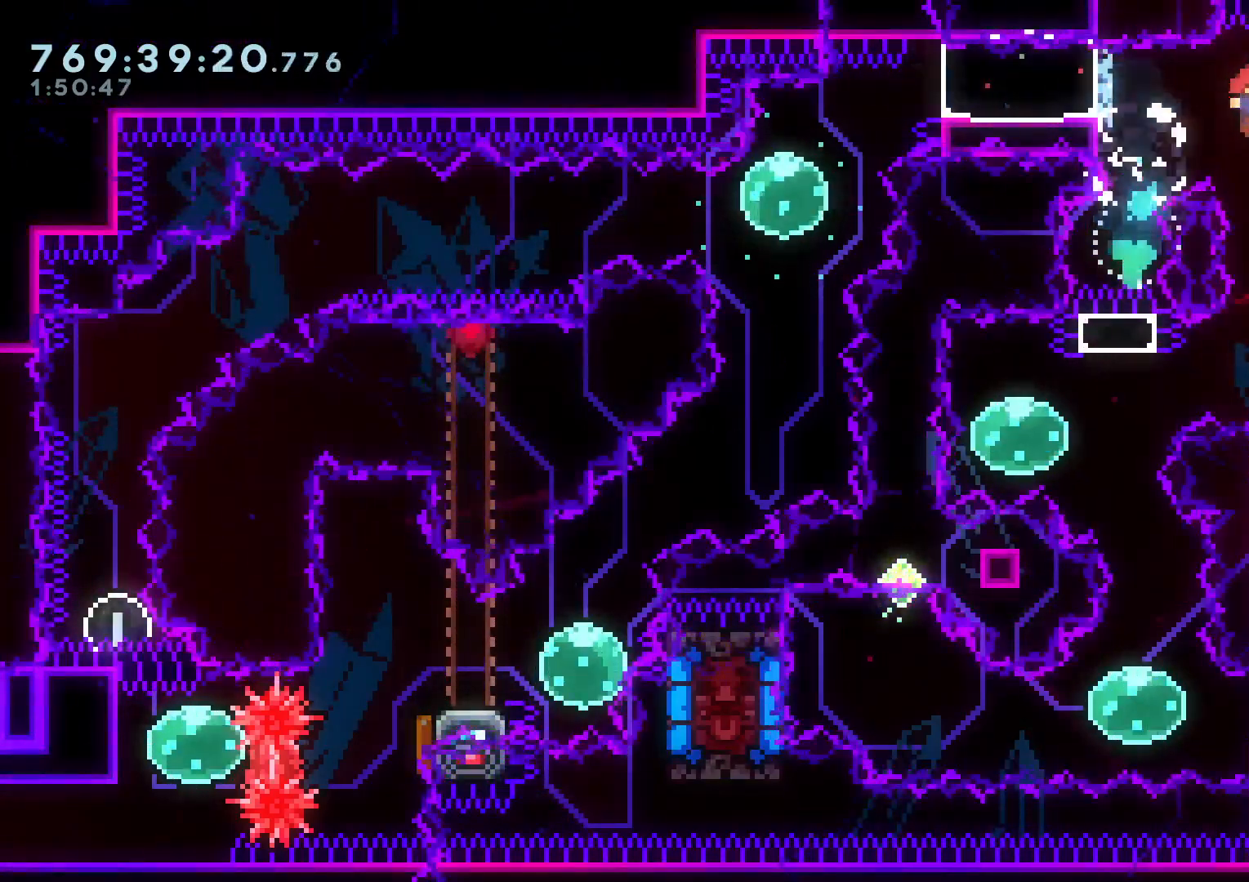
{"dt_ms": 500, "buttons": ["Y", "DPAD_LEFT"], "left_stick": "center", "right_stick": "center", "events": [[350, "DPAD_LEFT", "down"], [350, "Y", "down"]]}
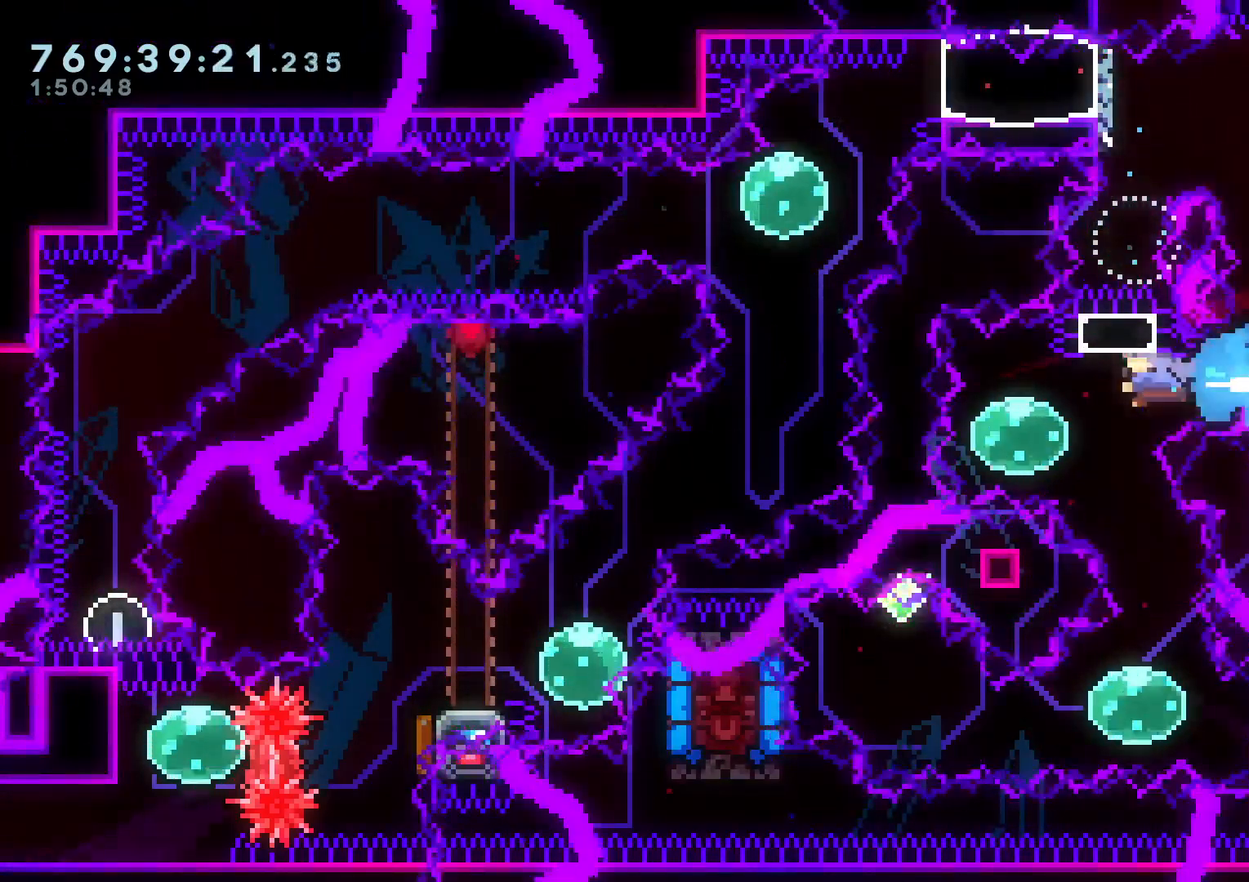
{"dt_ms": 500, "buttons": ["Y"], "left_stick": "center", "right_stick": "center", "events": [[33, "DPAD_LEFT", "up"], [33, "Y", "up"], [100, "DPAD_DOWN", "down"], [117, "DPAD_RIGHT", "down"], [133, "Y", "down"], [267, "DPAD_RIGHT", "up"], [283, "DPAD_DOWN", "up"], [283, "Y", "up"], [333, "X", "down"], [350, "DPAD_DOWN", "down"], [383, "X", "up"], [383, "Y", "down"], [500, "DPAD_DOWN", "up"]]}
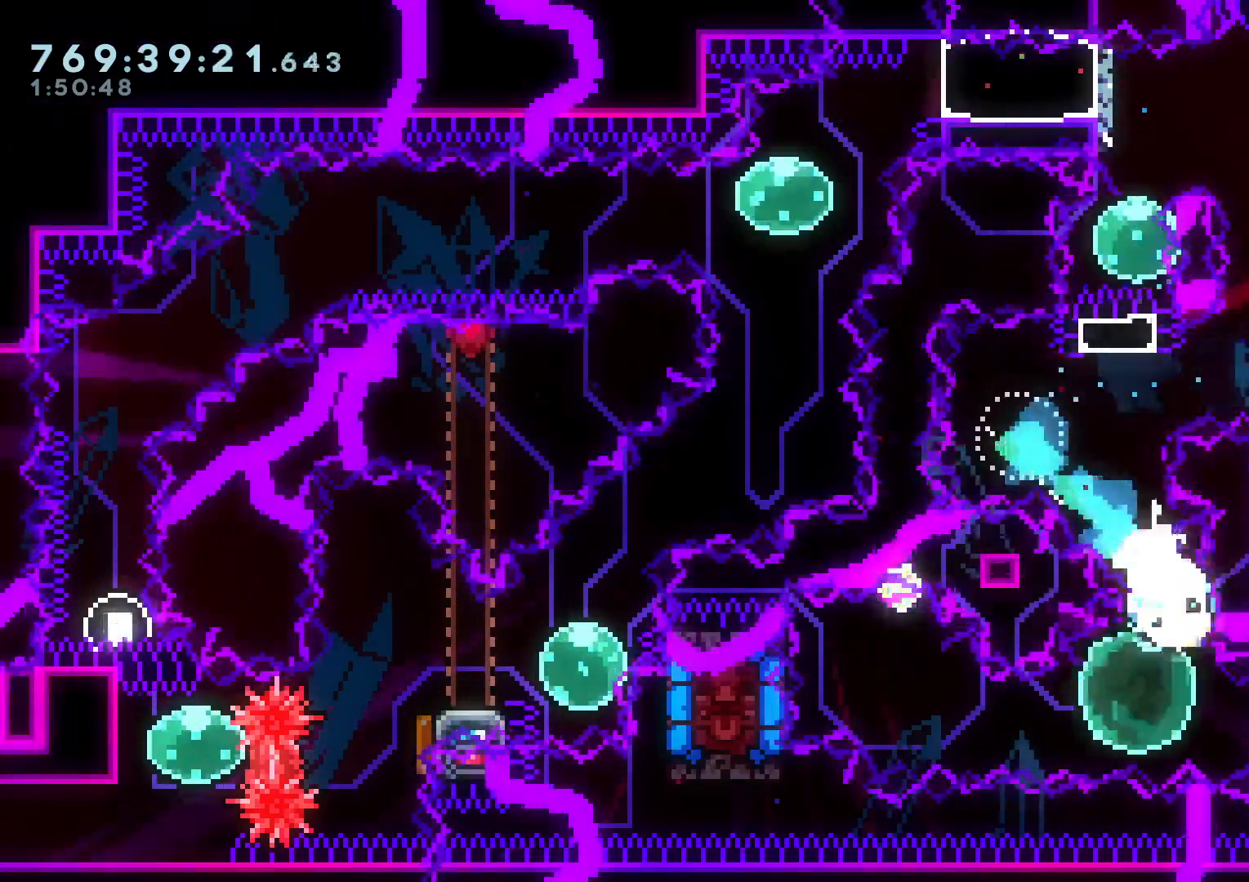
{"dt_ms": 500, "buttons": ["Y", "DPAD_LEFT"], "left_stick": "center", "right_stick": "center", "events": [[17, "Y", "up"], [100, "DPAD_LEFT", "down"], [133, "Y", "down"], [267, "Y", "up"], [367, "Y", "down"]]}
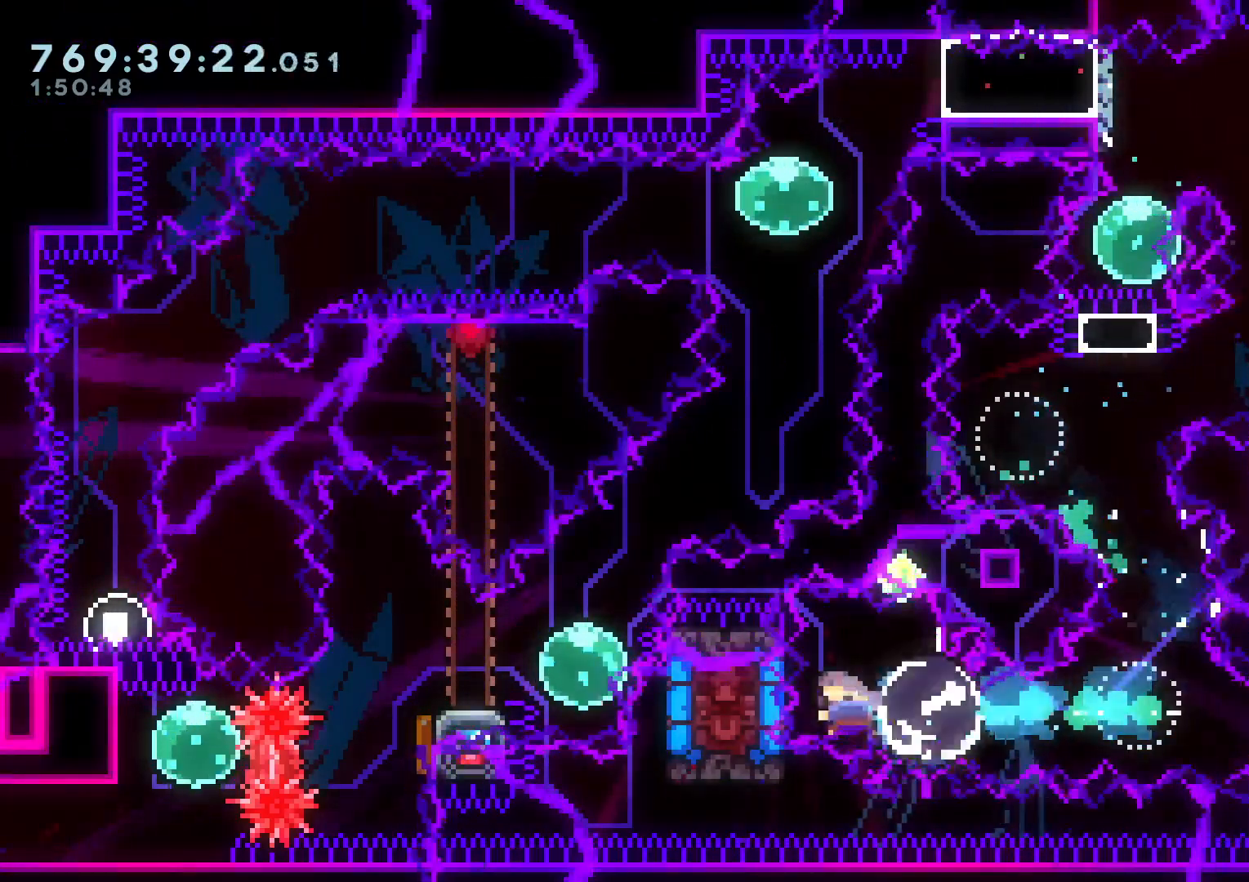
{"dt_ms": 500, "buttons": ["L2", "DPAD_LEFT"], "left_stick": "center", "right_stick": "center", "events": [[50, "Y", "up"], [83, "DPAD_DOWN", "down"], [167, "Y", "down"], [200, "L2", "down"], [300, "X", "down"], [300, "Y", "up"], [400, "B", "down"], [400, "X", "up"], [450, "DPAD_DOWN", "up"], [467, "B", "up"]]}
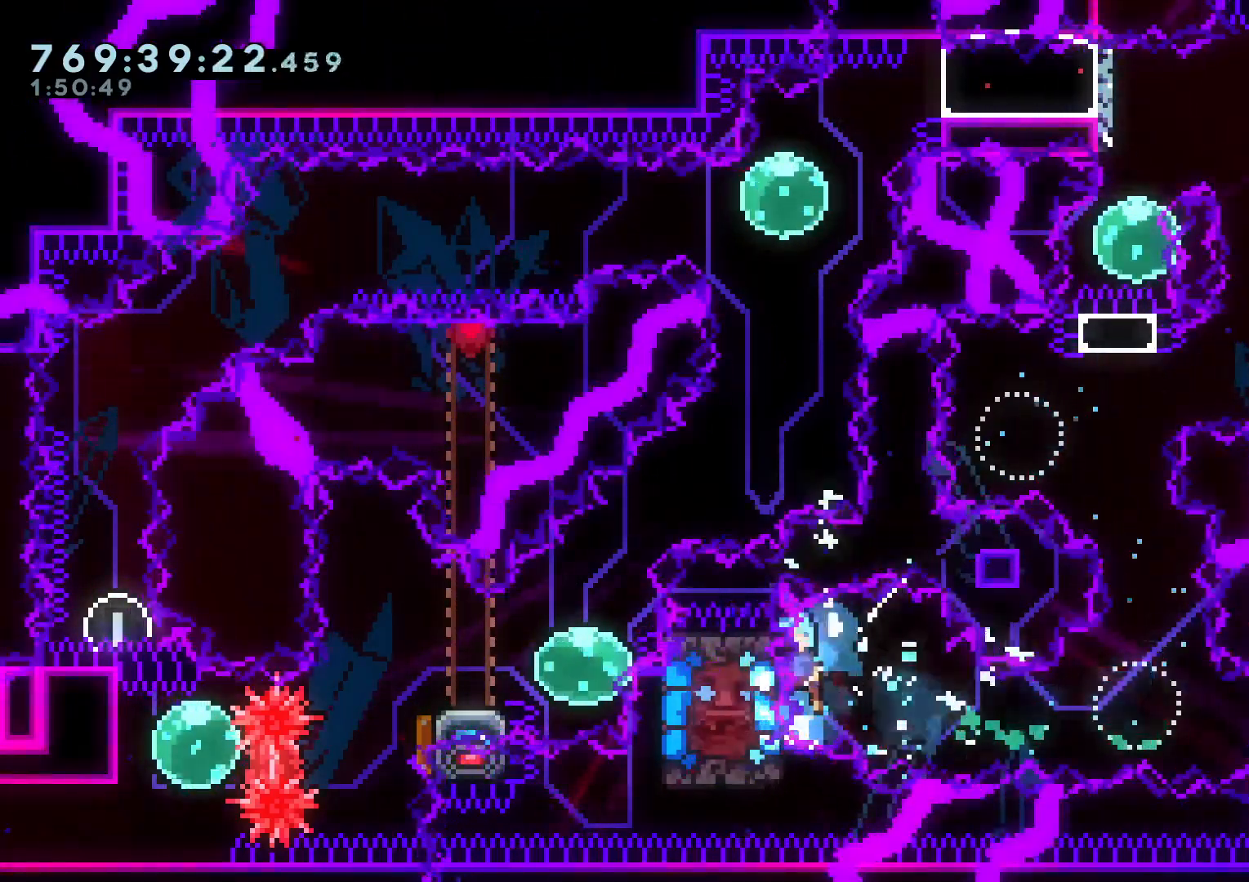
{"dt_ms": 500, "buttons": ["L2"], "left_stick": "center", "right_stick": "center", "events": [[33, "DPAD_LEFT", "up"], [233, "DPAD_DOWN", "down"], [317, "DPAD_DOWN", "up"], [400, "X", "down"], [500, "X", "up"]]}
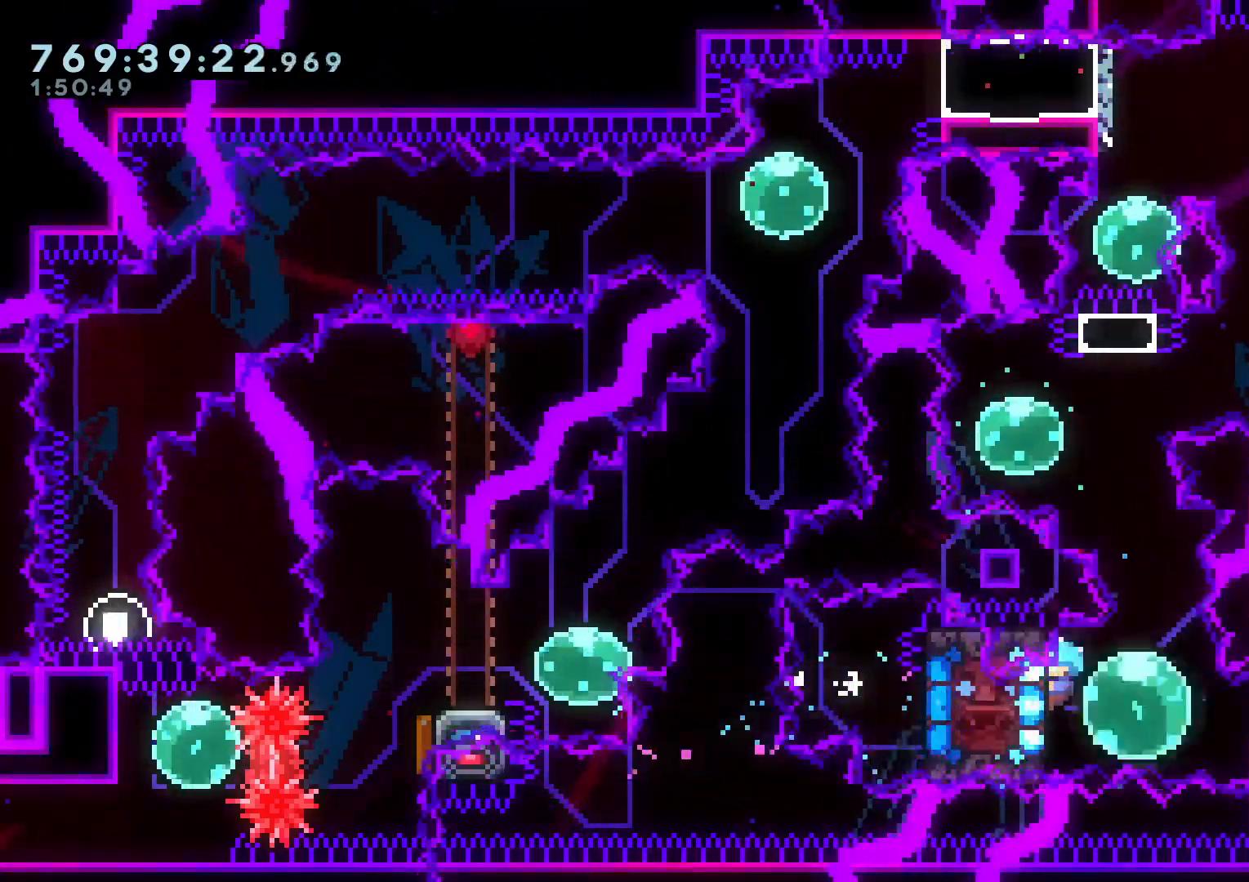
{"dt_ms": 500, "buttons": ["L2", "DPAD_LEFT"], "left_stick": "down-right", "right_stick": "center"}
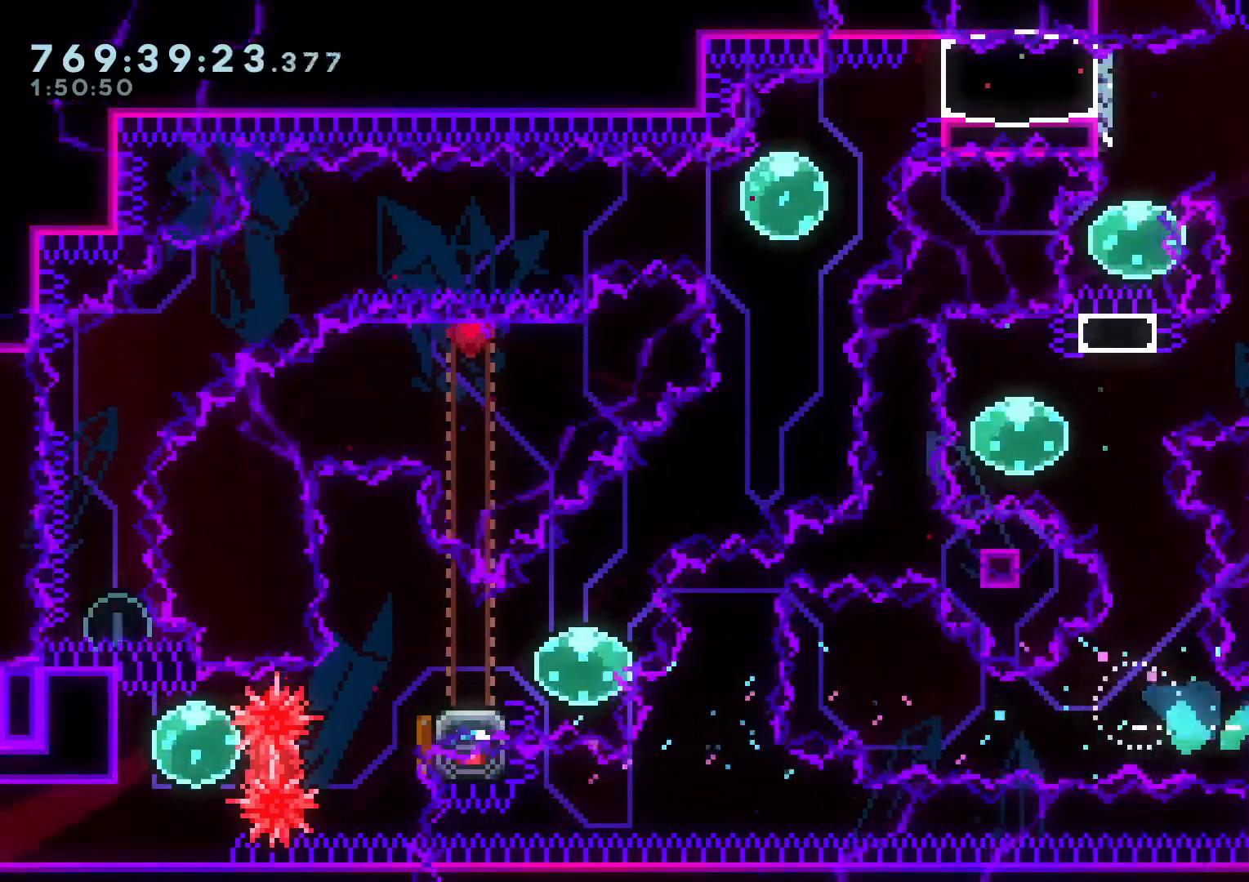
{"dt_ms": 1000, "buttons": [], "left_stick": "center", "right_stick": "center"}
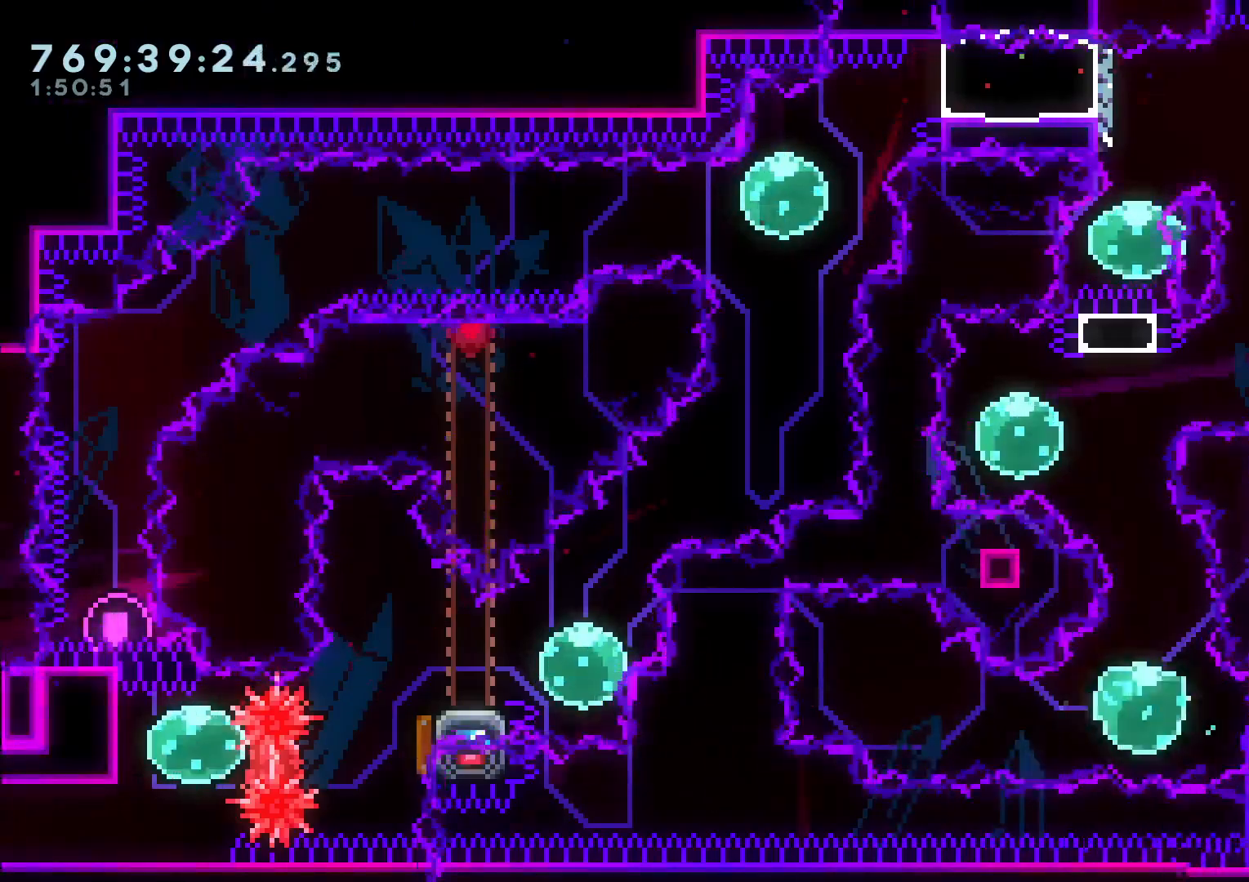
{"dt_ms": 500, "buttons": ["L2"], "left_stick": "center", "right_stick": "center", "events": [[50, "right_stick", "down"], [83, "X", "down"], [83, "left_stick", "up-right"], [100, "X", "up"], [100, "right_stick", "center"], [133, "left_stick", "center"], [300, "L2", "down"]]}
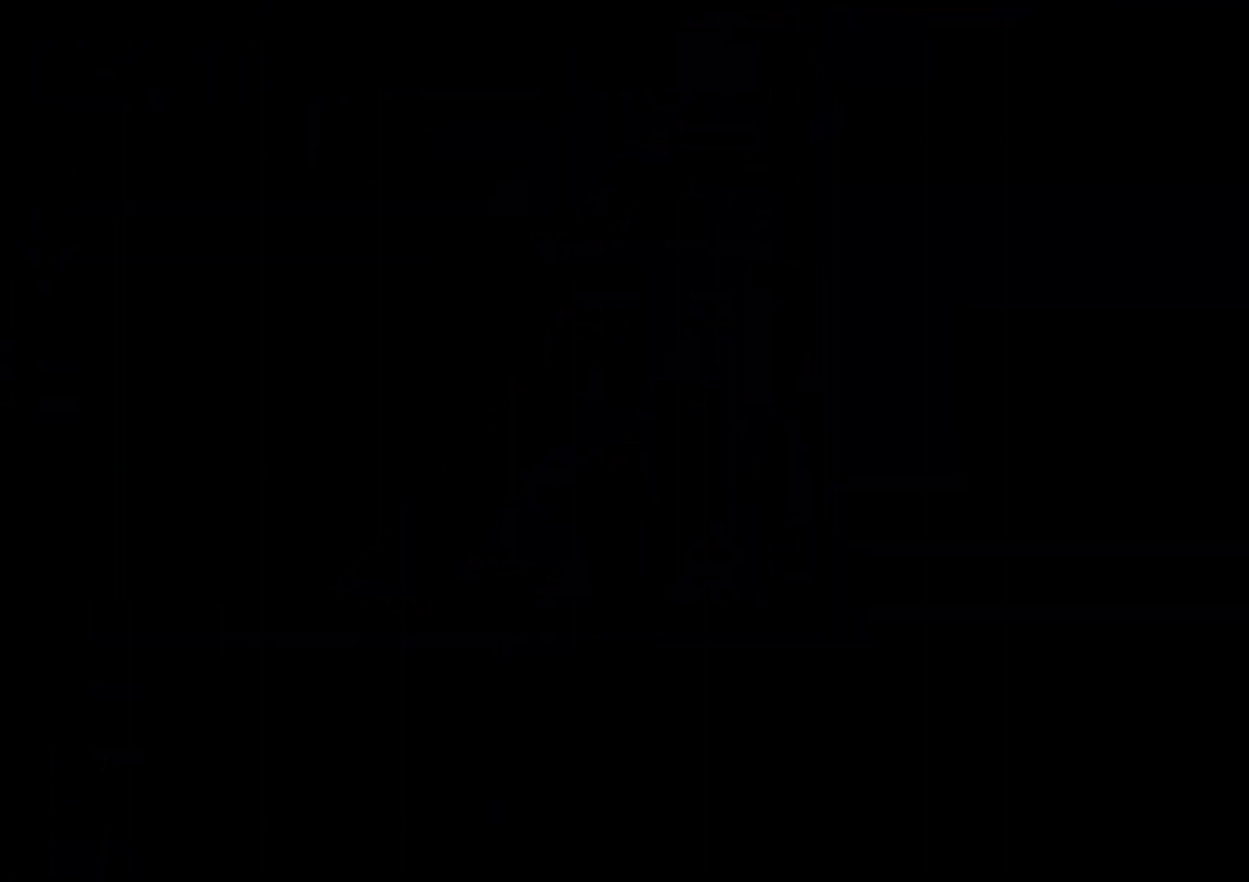
{"dt_ms": 500, "buttons": ["L2"], "left_stick": "center", "right_stick": "center", "events": []}
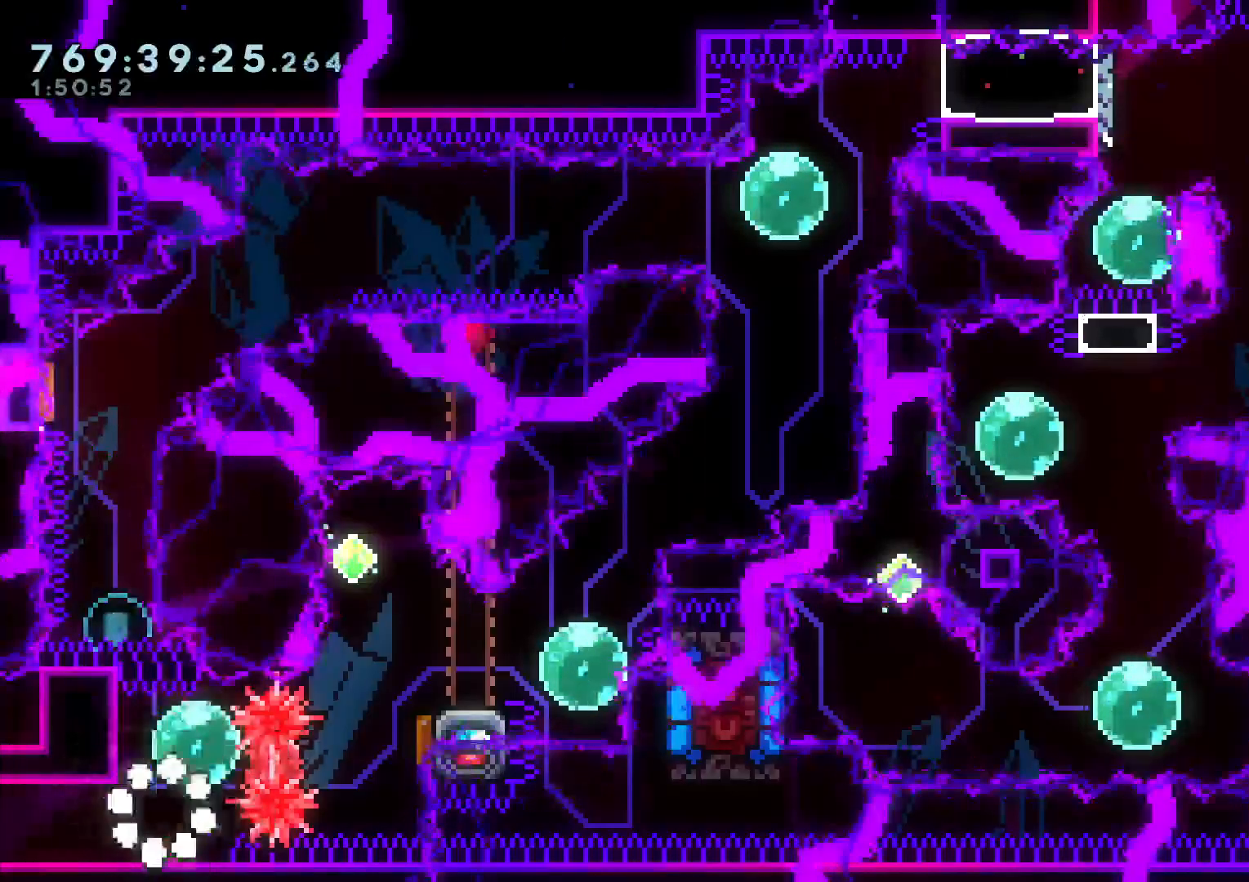
{"dt_ms": 500, "buttons": ["L2"], "left_stick": "center", "right_stick": "center", "events": [[333, "Y", "down"], [350, "DPAD_UP", "down"], [467, "DPAD_UP", "up"], [467, "Y", "up"]]}
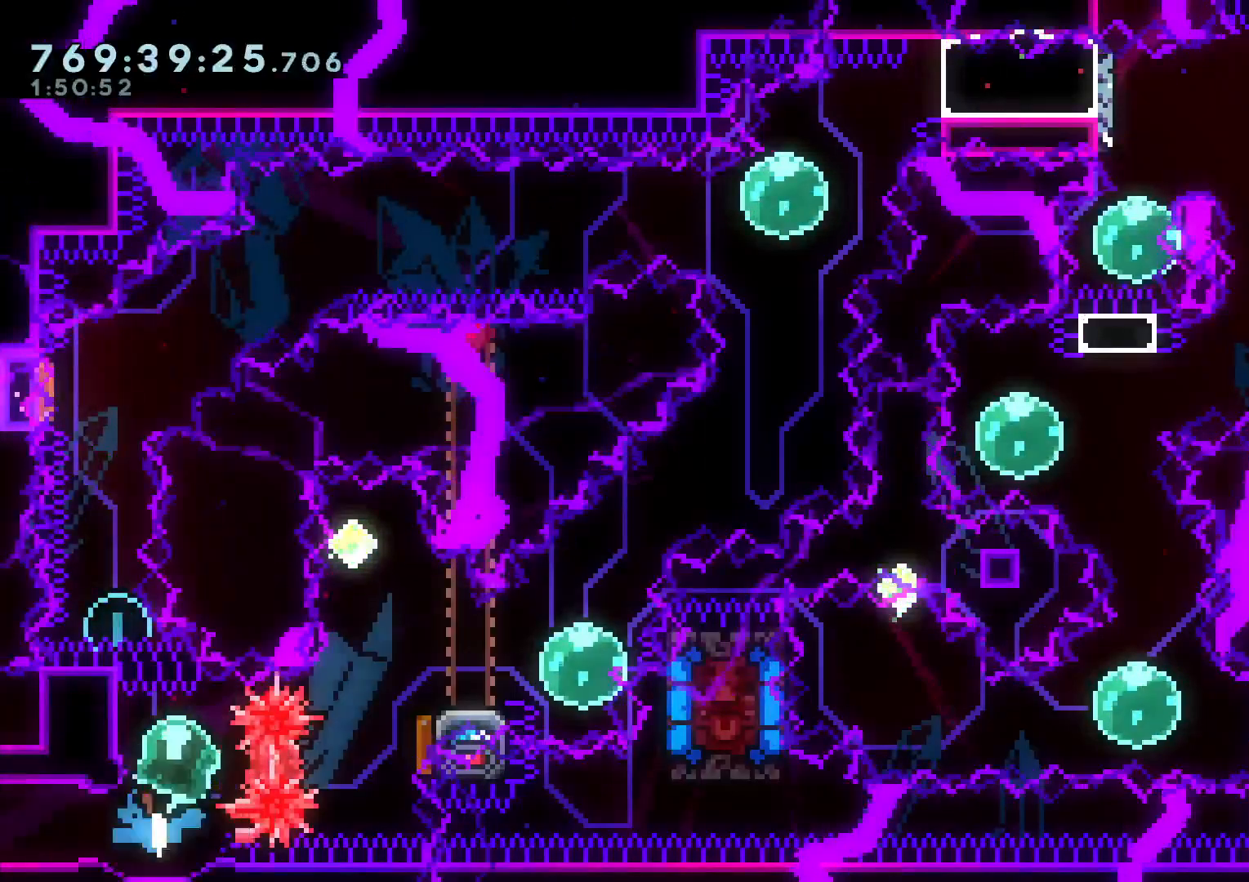
{"dt_ms": 500, "buttons": ["L2"], "left_stick": "center", "right_stick": "center", "events": [[50, "DPAD_RIGHT", "down"], [67, "R1", "down"], [150, "R1", "up"], [200, "DPAD_RIGHT", "up"], [283, "DPAD_UP", "down"], [283, "Y", "down"], [433, "DPAD_UP", "up"], [450, "Y", "up"]]}
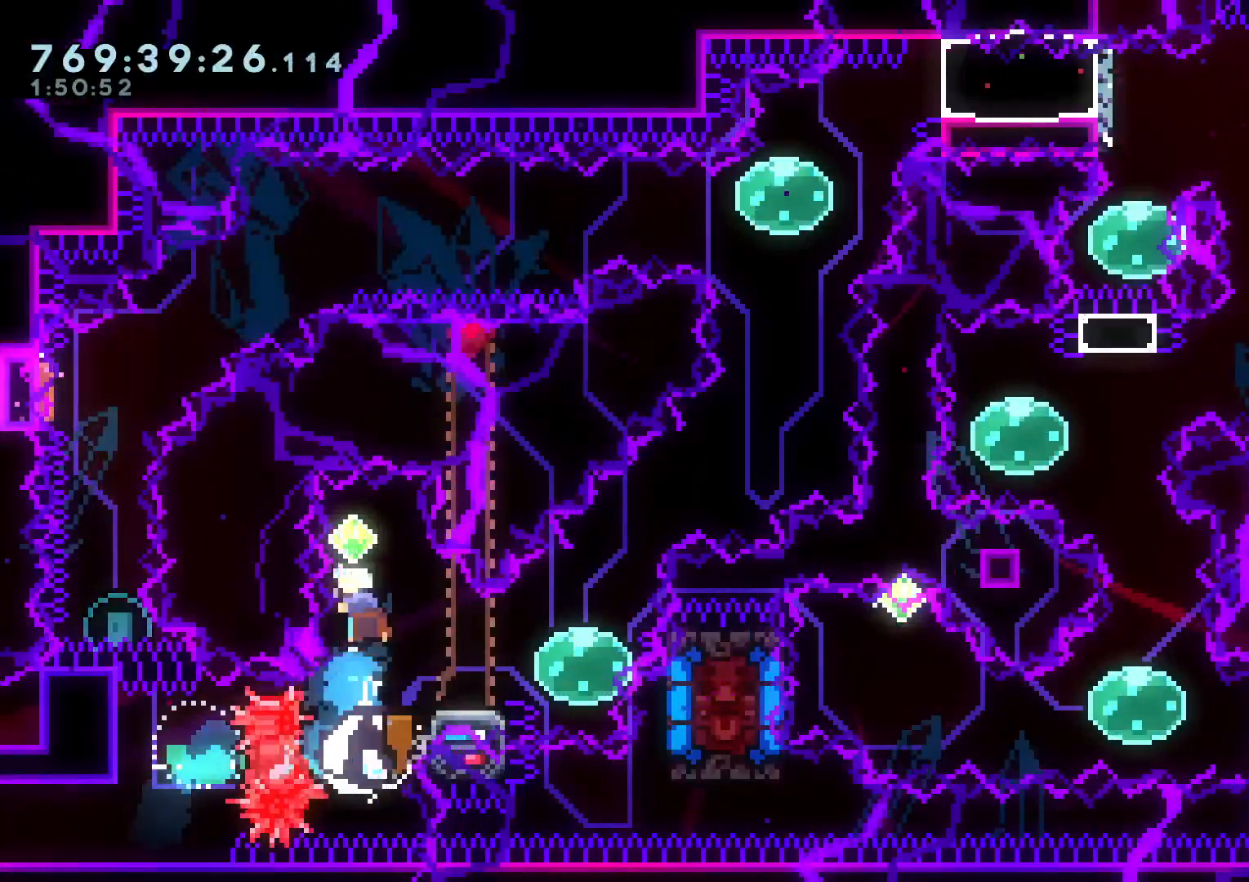
{"dt_ms": 500, "buttons": ["L2"], "left_stick": "center", "right_stick": "center", "events": [[33, "DPAD_DOWN", "down"], [33, "DPAD_RIGHT", "down"], [33, "Y", "down"], [200, "DPAD_RIGHT", "up"], [250, "DPAD_DOWN", "up"], [250, "Y", "up"]]}
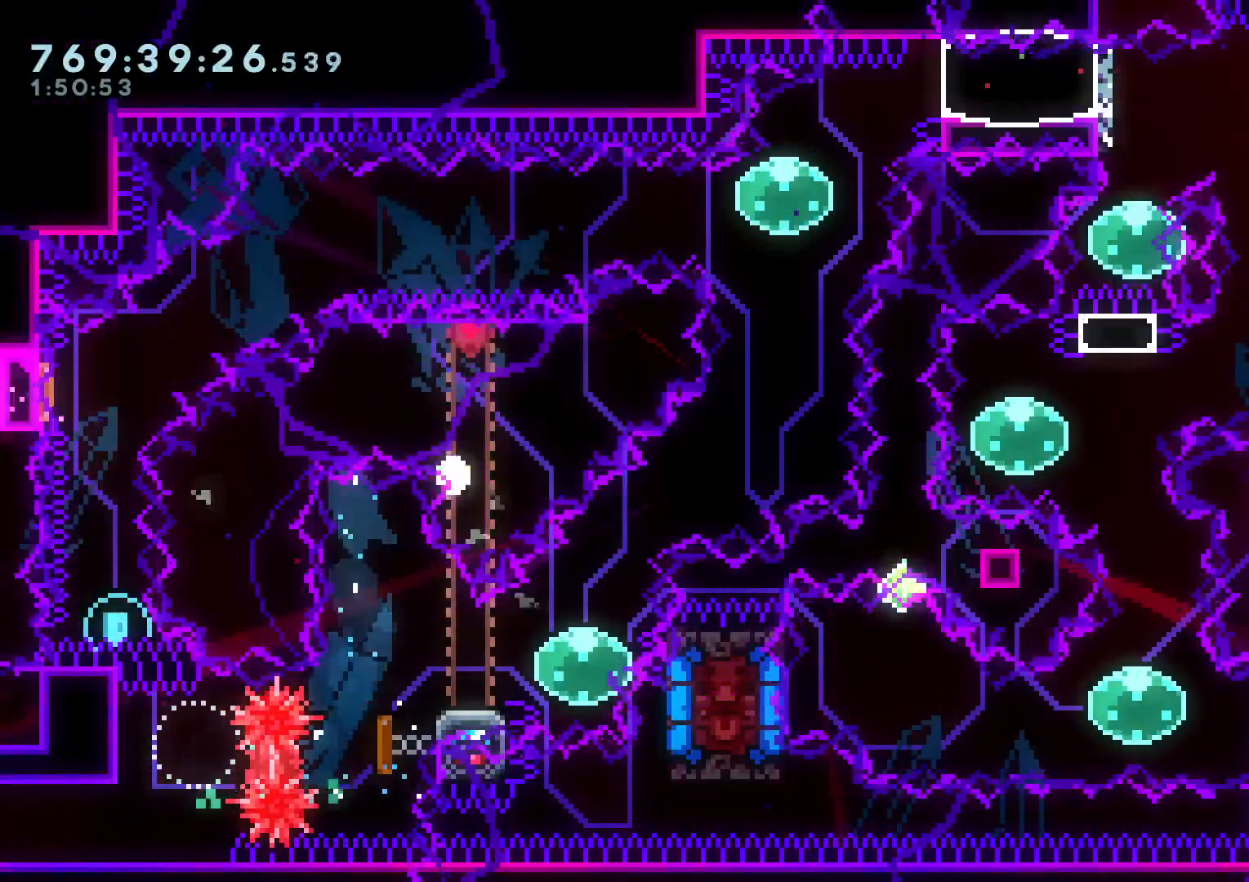
{"dt_ms": 500, "buttons": ["L2"], "left_stick": "center", "right_stick": "center", "events": [[50, "X", "down"], [100, "A", "down"], [150, "L2", "up"], [233, "L2", "down"], [233, "X", "up"], [250, "A", "up"]]}
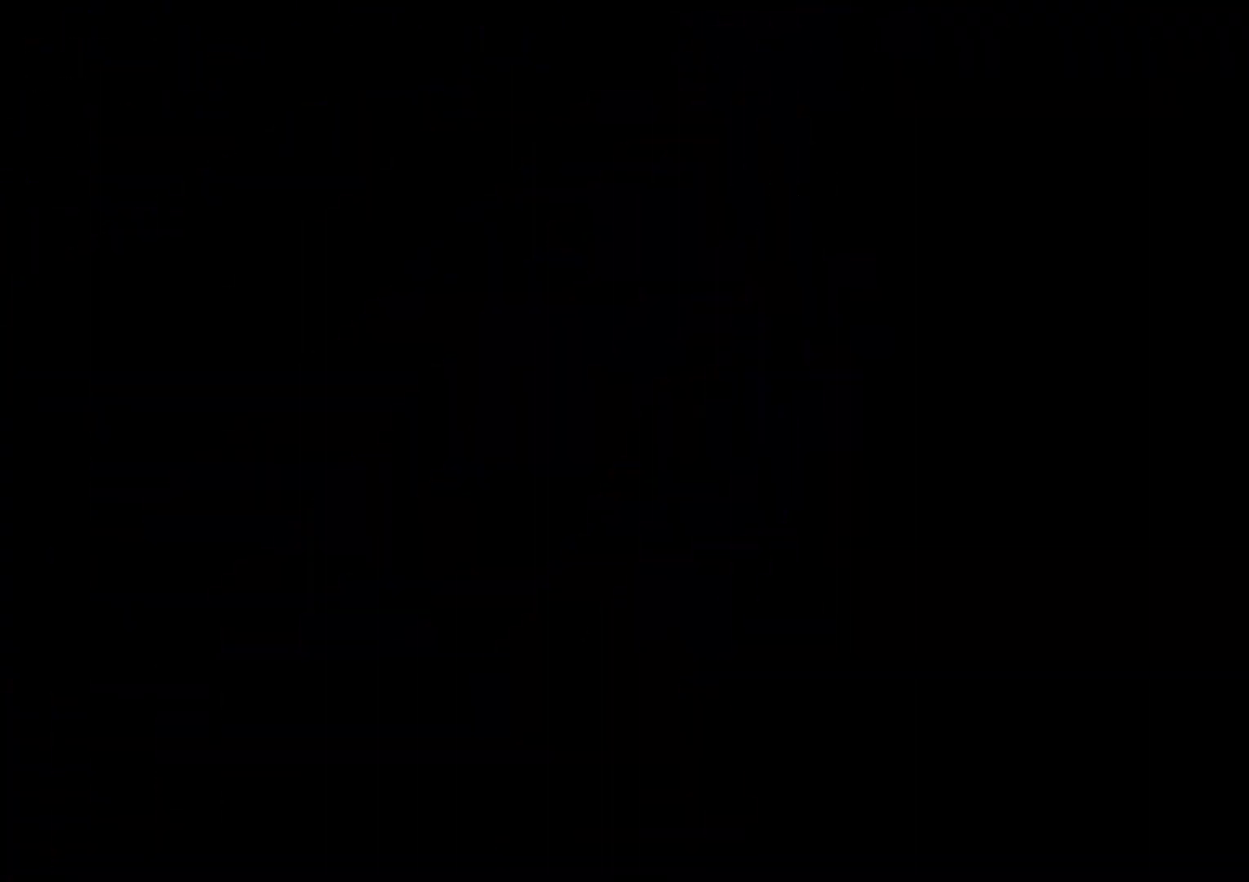
{"dt_ms": 500, "buttons": ["L2"], "left_stick": "center", "right_stick": "center", "events": []}
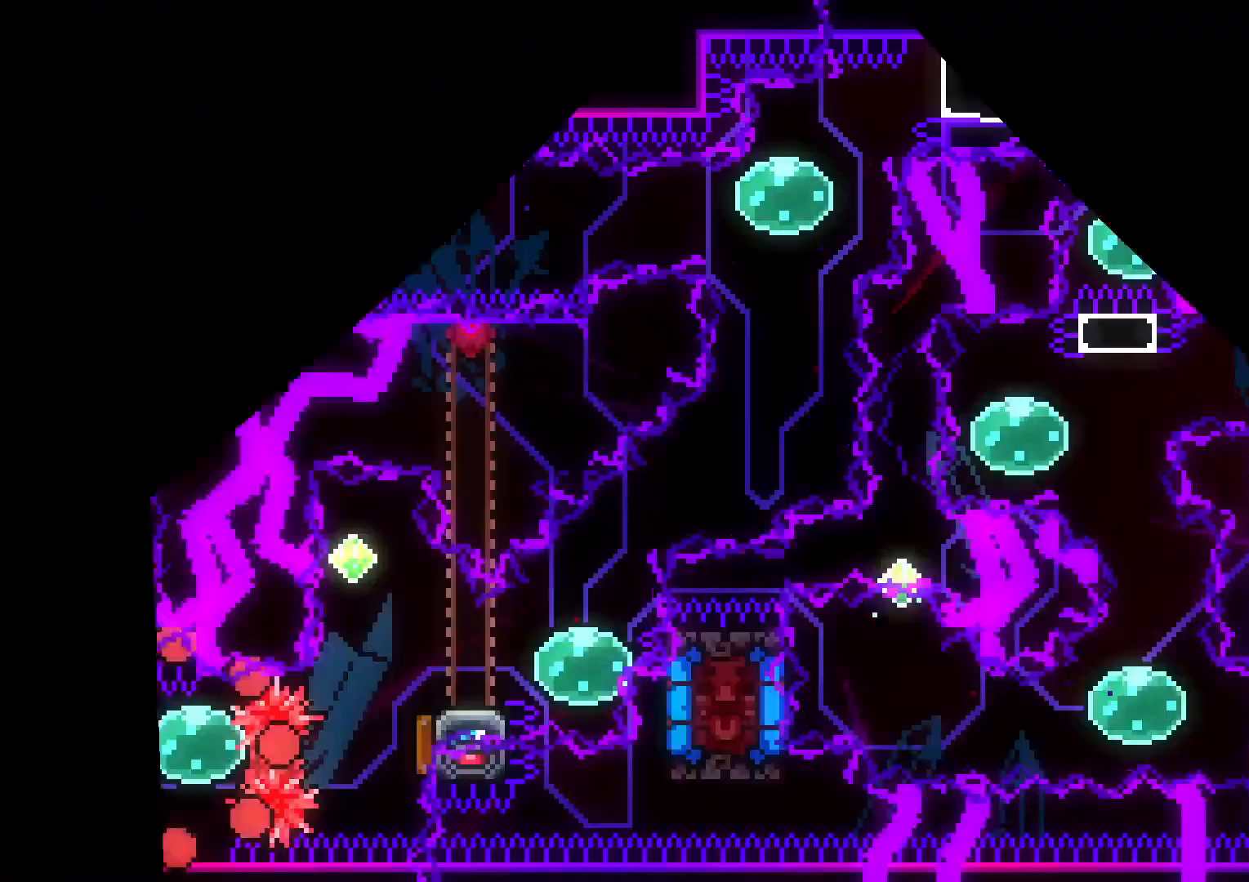
{"dt_ms": 500, "buttons": ["L2", "R1", "DPAD_RIGHT"], "left_stick": "center", "right_stick": "center", "events": [[267, "DPAD_UP", "down"], [283, "Y", "down"], [400, "DPAD_UP", "up"], [450, "Y", "up"], [483, "DPAD_RIGHT", "down"], [500, "R1", "down"]]}
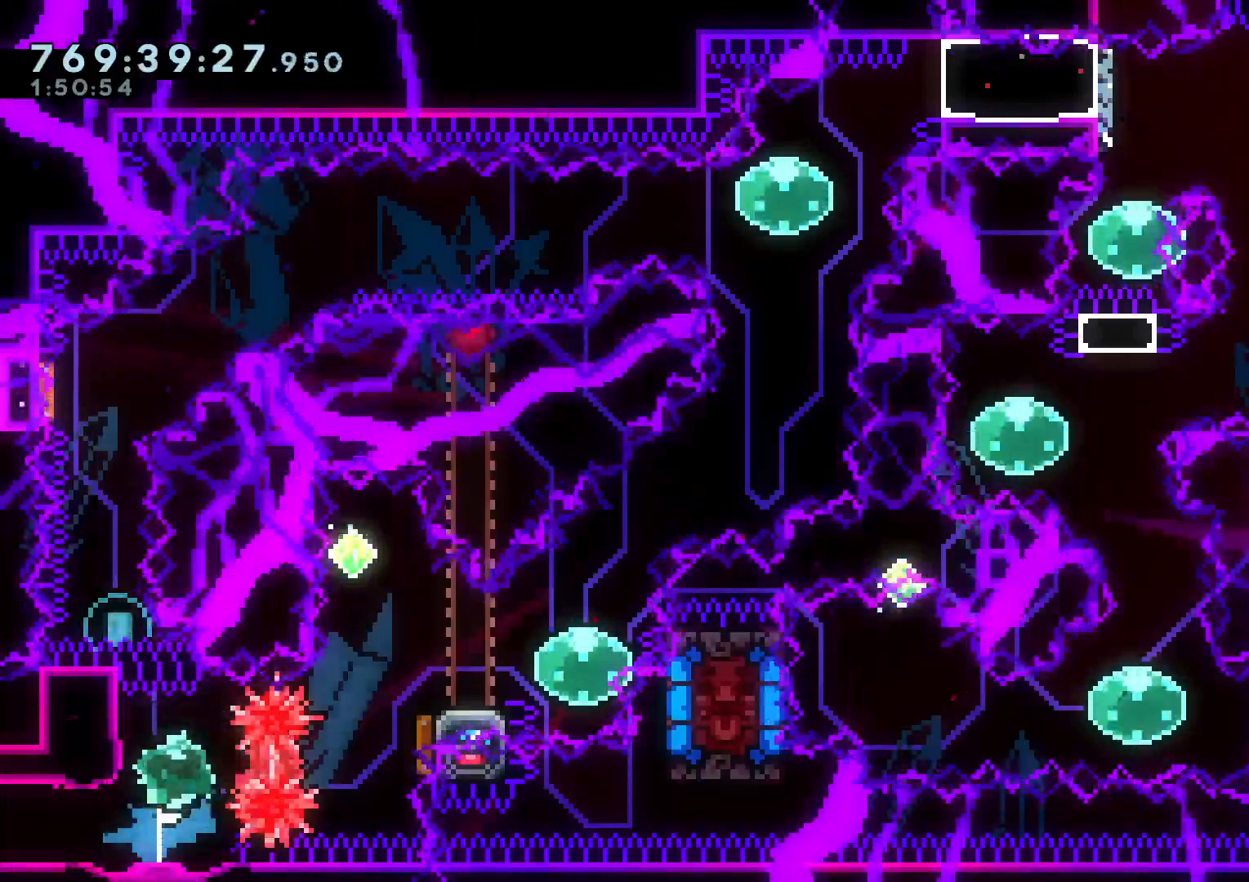
{"dt_ms": 500, "buttons": ["Y", "L2", "DPAD_DOWN", "DPAD_RIGHT"], "left_stick": "center", "right_stick": "center", "events": [[100, "R1", "up"], [150, "DPAD_RIGHT", "up"], [217, "DPAD_UP", "down"], [233, "Y", "down"], [383, "DPAD_UP", "up"], [383, "Y", "up"], [467, "DPAD_DOWN", "down"], [467, "DPAD_RIGHT", "down"], [483, "Y", "down"]]}
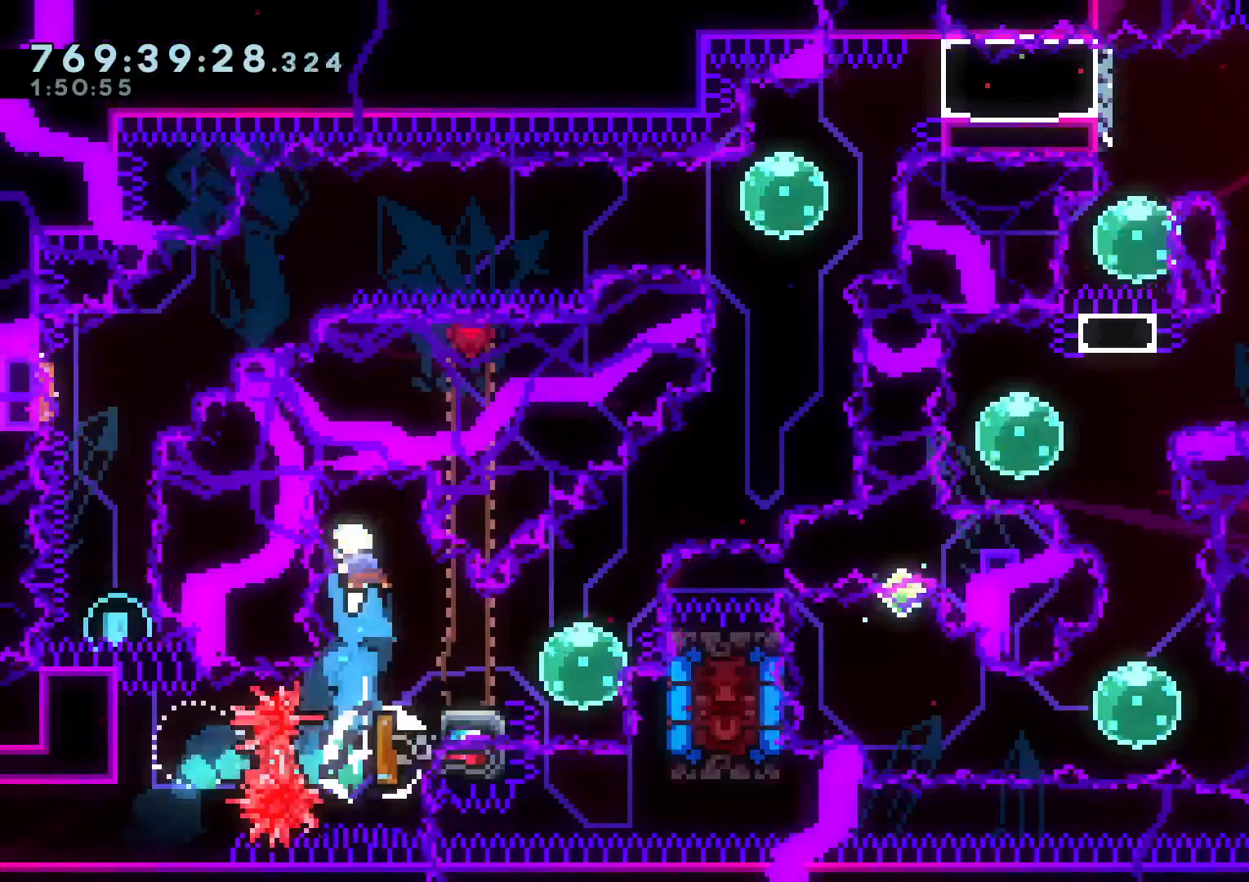
{"dt_ms": 500, "buttons": ["Y", "L2", "DPAD_LEFT"], "left_stick": "center", "right_stick": "center", "events": [[183, "DPAD_RIGHT", "up"], [200, "DPAD_DOWN", "up"], [200, "Y", "up"], [367, "DPAD_LEFT", "down"], [367, "Y", "down"]]}
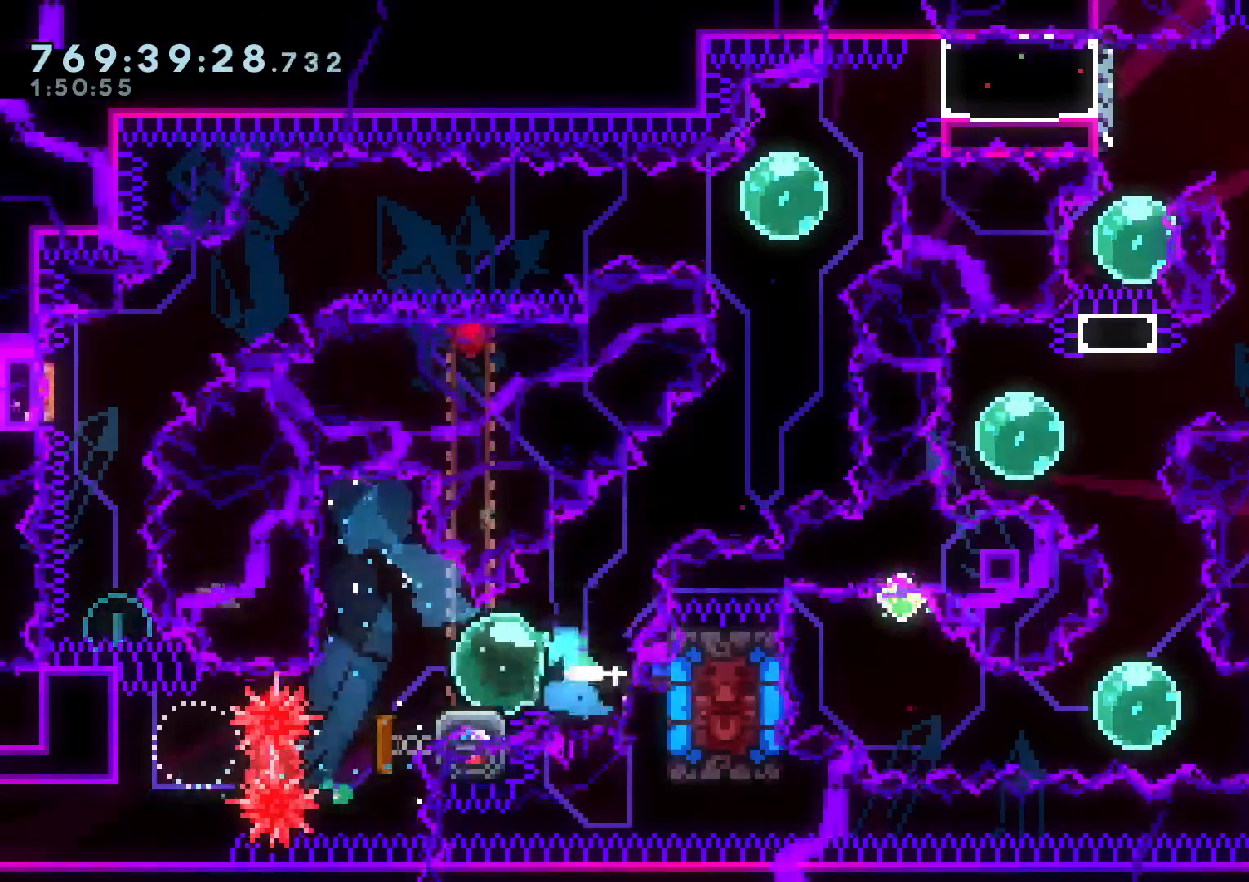
{"dt_ms": 500, "buttons": ["B", "X", "L2", "DPAD_RIGHT"], "left_stick": "center", "right_stick": "center", "events": [[17, "DPAD_LEFT", "up"], [33, "Y", "up"], [67, "DPAD_RIGHT", "down"], [117, "Y", "down"], [233, "Y", "up"], [300, "B", "down"], [350, "X", "down"]]}
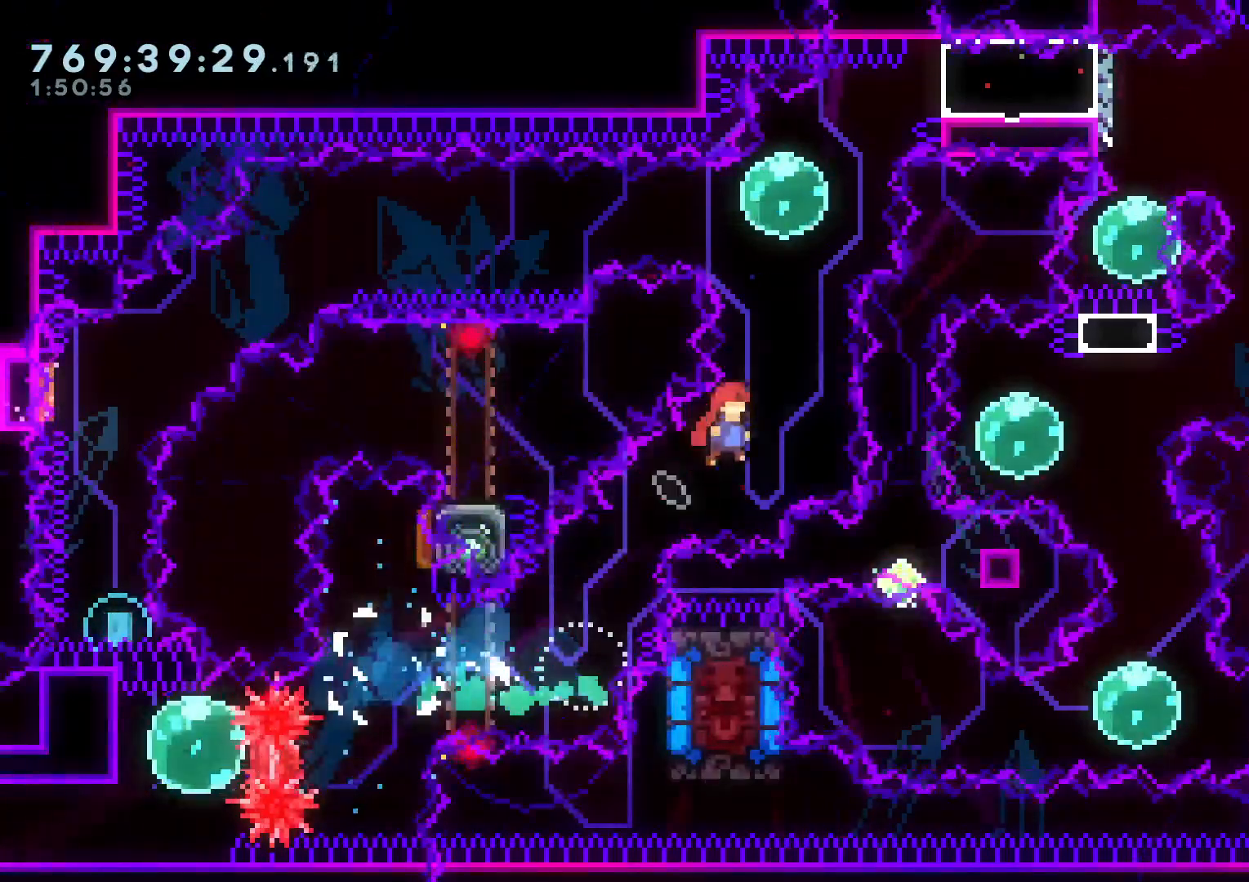
{"dt_ms": 500, "buttons": ["L2", "DPAD_LEFT"], "left_stick": "center", "right_stick": "center", "events": [[17, "DPAD_UP", "down"], [17, "X", "up"], [33, "Y", "down"], [67, "DPAD_RIGHT", "up"], [100, "B", "up"], [200, "DPAD_UP", "up"], [233, "Y", "up"], [317, "DPAD_LEFT", "down"], [333, "Y", "down"], [500, "Y", "up"]]}
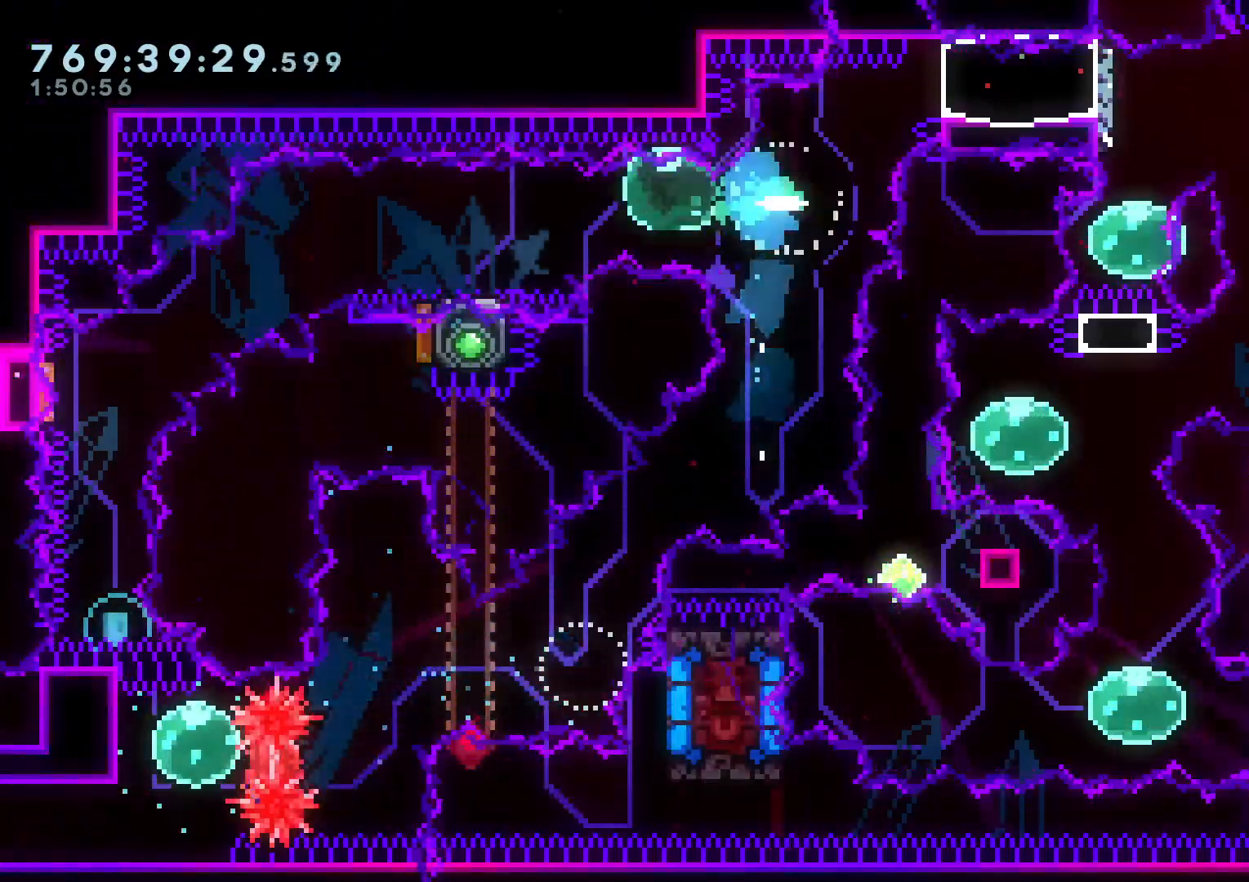
{"dt_ms": 500, "buttons": ["Y", "L2", "DPAD_DOWN", "DPAD_LEFT"], "left_stick": "center", "right_stick": "center", "events": [[50, "DPAD_DOWN", "down"], [83, "Y", "down"], [200, "X", "down"], [217, "Y", "up"], [267, "B", "down"], [300, "X", "up"], [333, "Y", "down"], [417, "B", "up"]]}
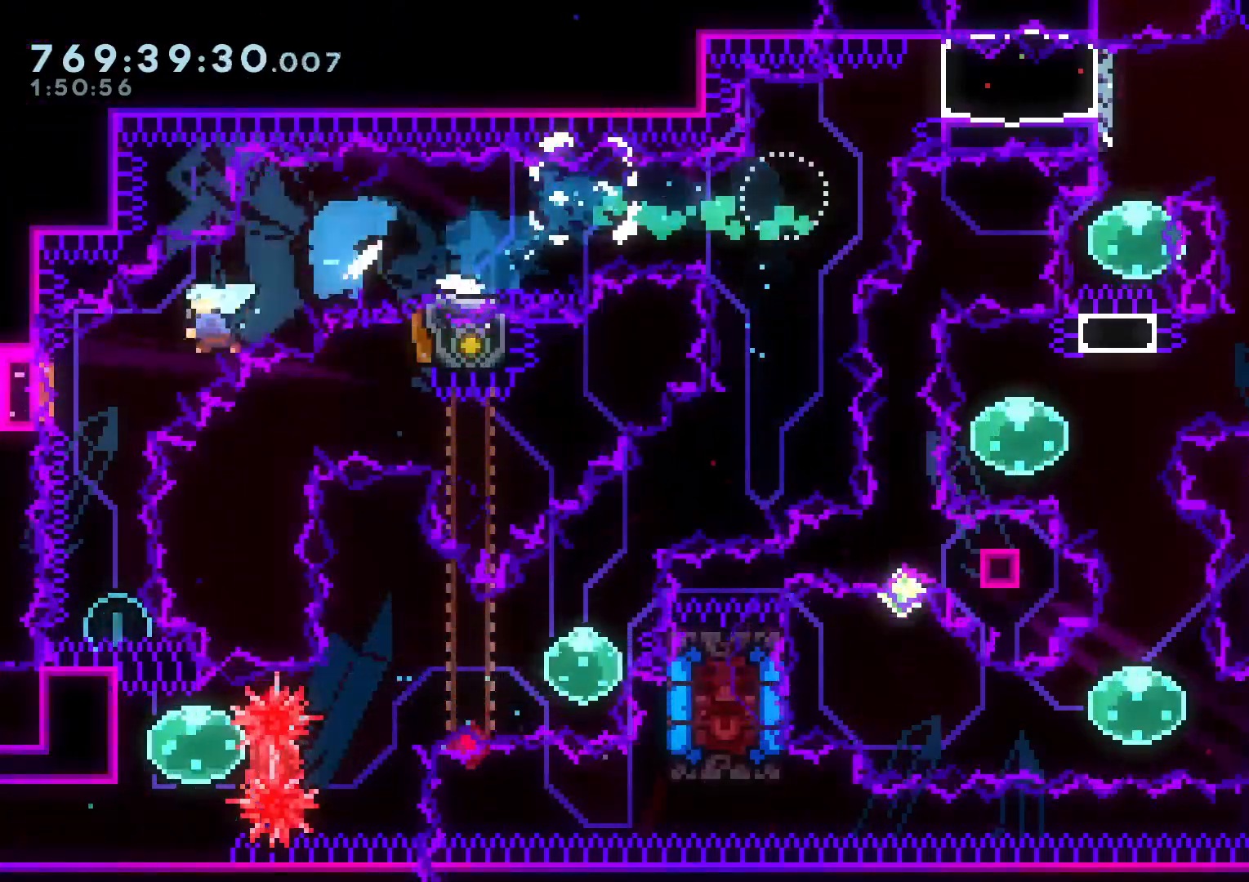
{"dt_ms": 500, "buttons": ["Y", "DPAD_UP"], "left_stick": "center", "right_stick": "center", "events": [[33, "Y", "up"], [67, "DPAD_LEFT", "up"], [67, "L2", "up"], [117, "Y", "down"], [267, "DPAD_DOWN", "up"], [267, "Y", "up"], [383, "DPAD_UP", "down"], [417, "Y", "down"]]}
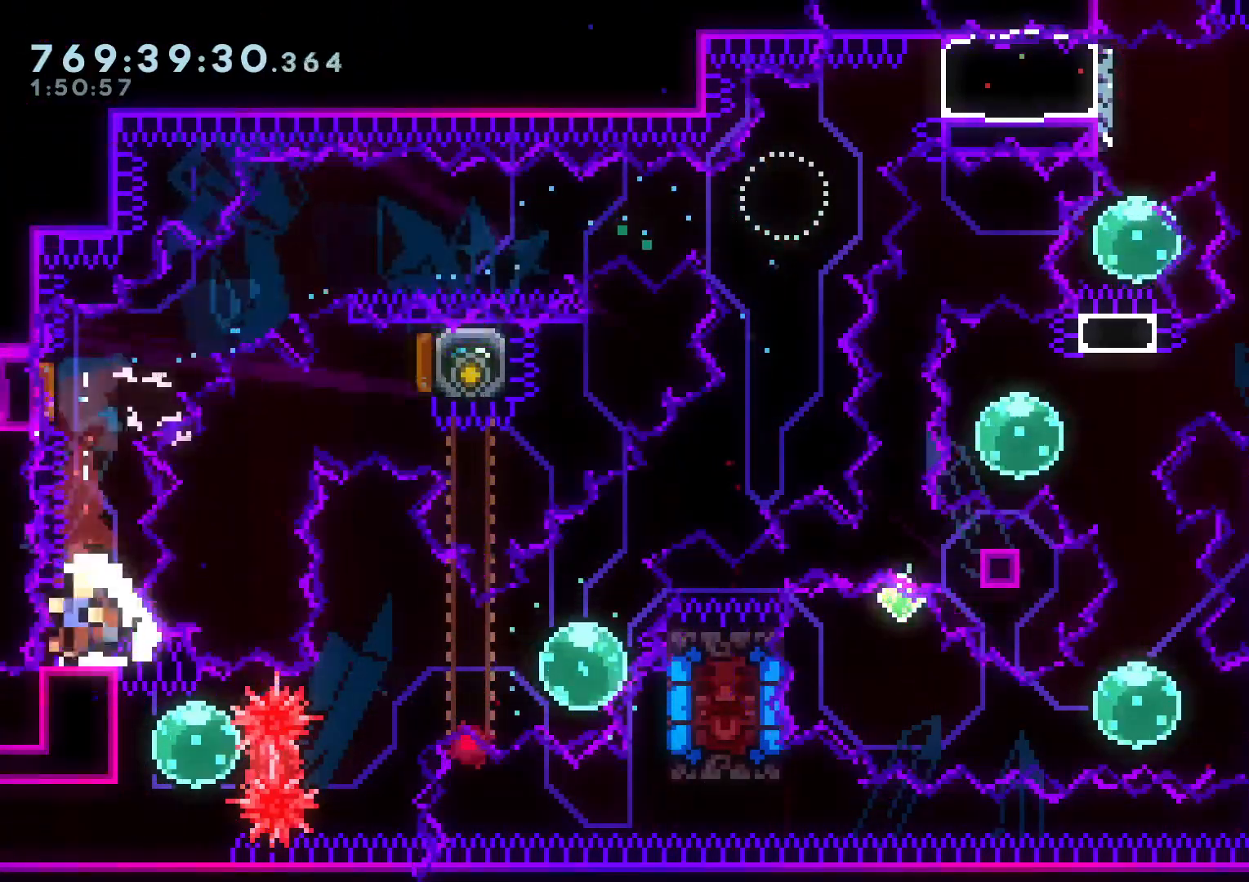
{"dt_ms": 500, "buttons": ["A"], "left_stick": "center", "right_stick": "center", "events": [[50, "DPAD_UP", "up"], [50, "Y", "up"], [317, "DPAD_LEFT", "down"], [383, "DPAD_LEFT", "up"], [417, "A", "down"]]}
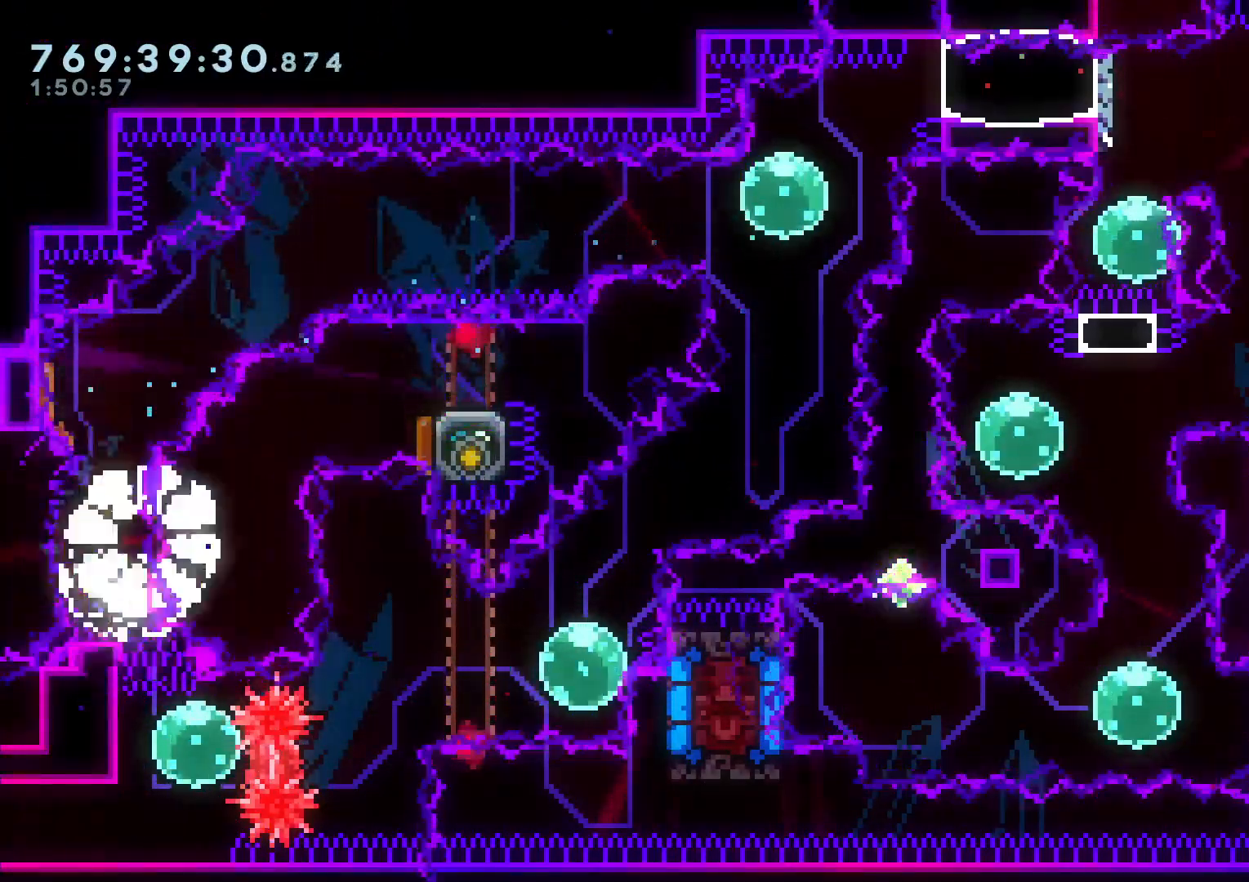
{"dt_ms": 500, "buttons": ["L2"], "left_stick": "center", "right_stick": "center", "events": [[67, "A", "up"], [500, "L2", "down"]]}
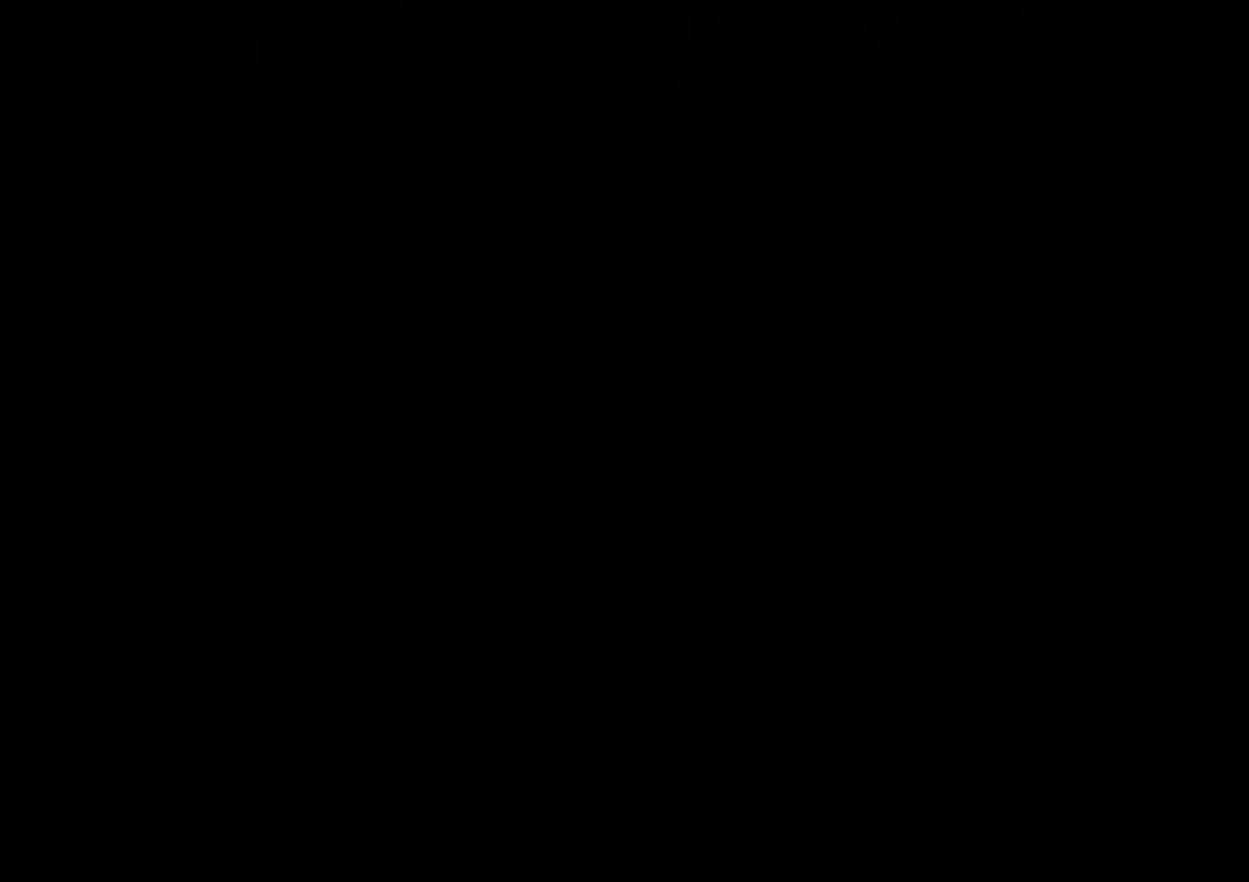
{"dt_ms": 500, "buttons": ["L2"], "left_stick": "center", "right_stick": "center", "events": []}
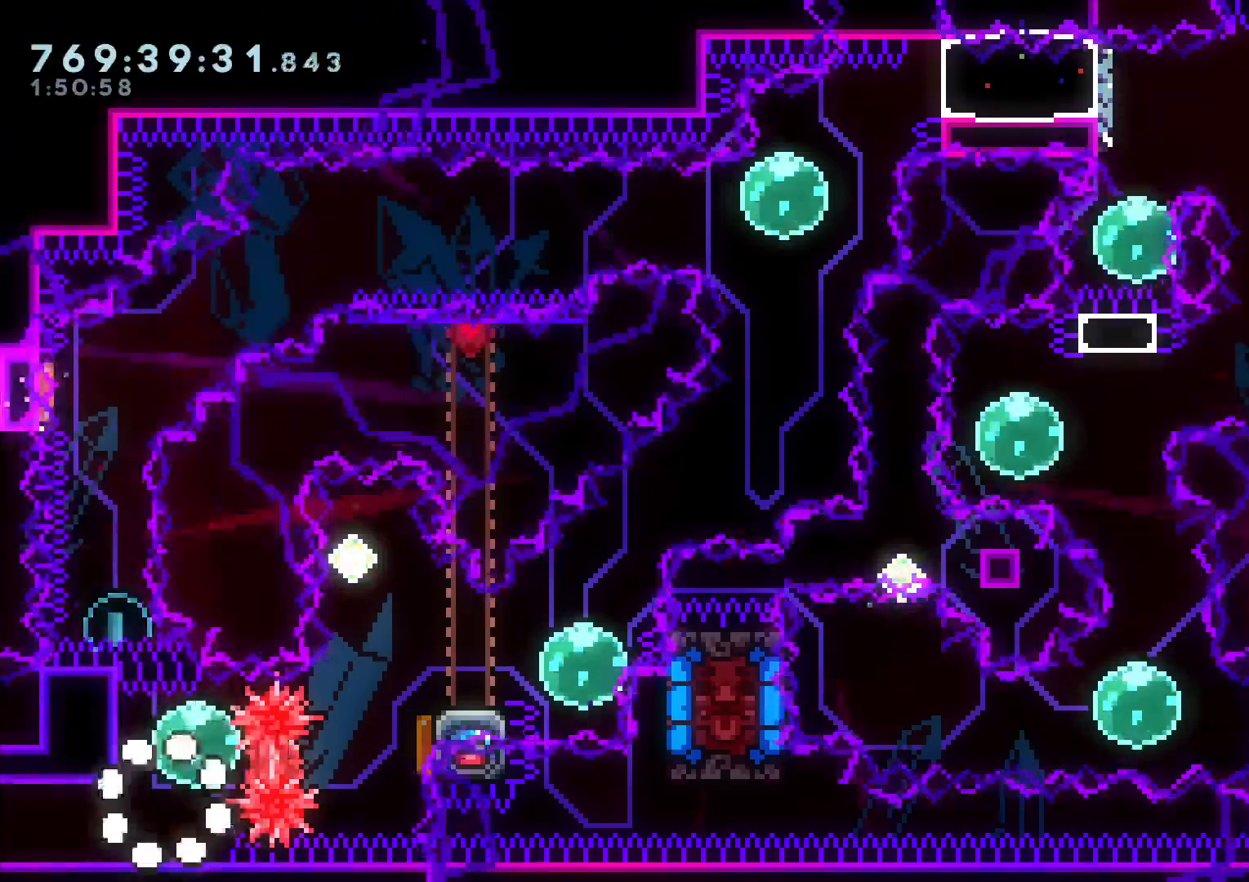
{"dt_ms": 500, "buttons": ["L2"], "left_stick": "center", "right_stick": "center", "events": [[133, "DPAD_UP", "down"], [133, "Y", "down"], [267, "DPAD_UP", "up"], [267, "Y", "up"], [317, "DPAD_RIGHT", "down"], [350, "R1", "down"], [433, "R1", "up"], [500, "DPAD_RIGHT", "up"]]}
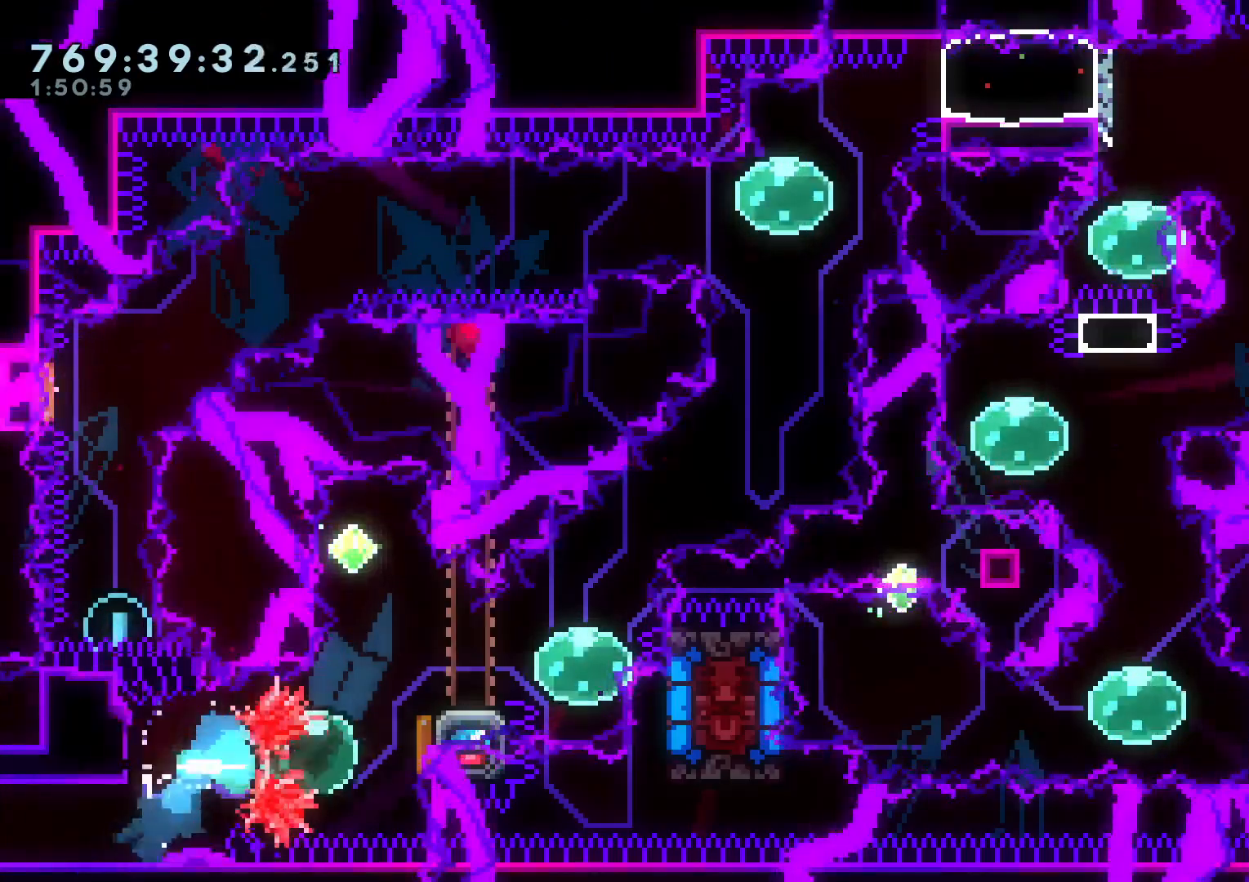
{"dt_ms": 500, "buttons": ["Y", "L2", "DPAD_DOWN"], "left_stick": "center", "right_stick": "center", "events": [[83, "DPAD_UP", "down"], [83, "Y", "down"], [250, "DPAD_UP", "up"], [250, "Y", "up"], [317, "DPAD_DOWN", "down"], [317, "DPAD_RIGHT", "down"], [317, "Y", "down"], [500, "DPAD_RIGHT", "up"]]}